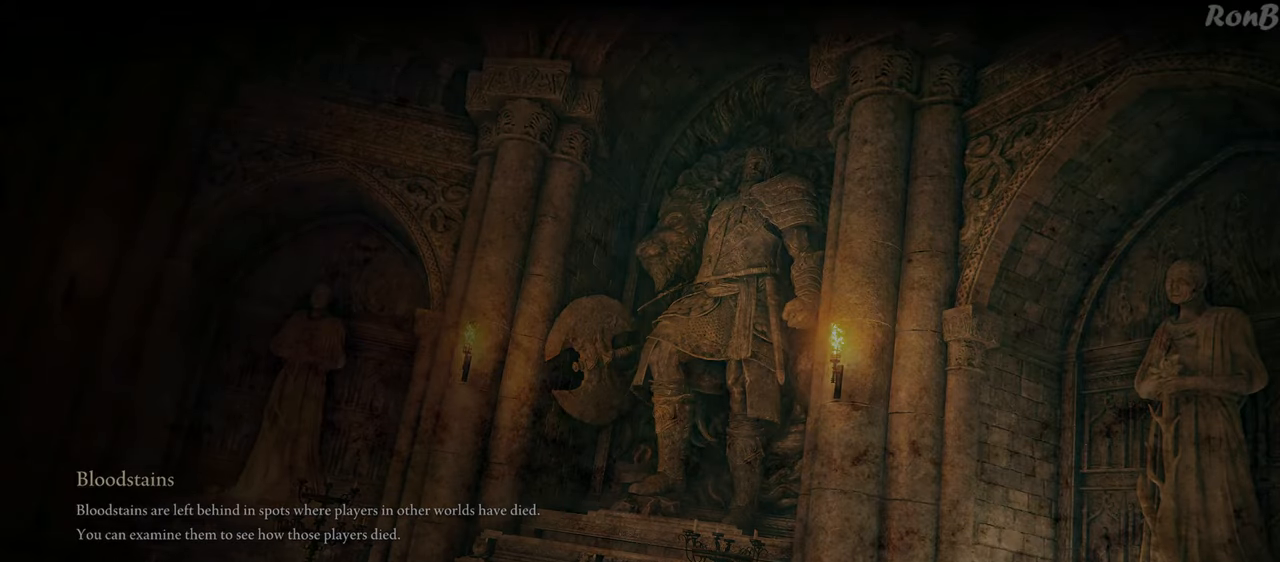
Gameplay with a controller (PlayStation layout); each line is a JSON object with the inputs held at the frame after it. "events" lists button and stick changes between this image and that frame as [ms after this image, input, new state], when the widget could be followed in between.
{"buttons": ["R1"], "left_stick": "up", "right_stick": "down-left", "events": [[100, "left_stick", "up"], [117, "right_stick", "down"], [300, "right_stick", "down-left"], [333, "R1", "down"]]}
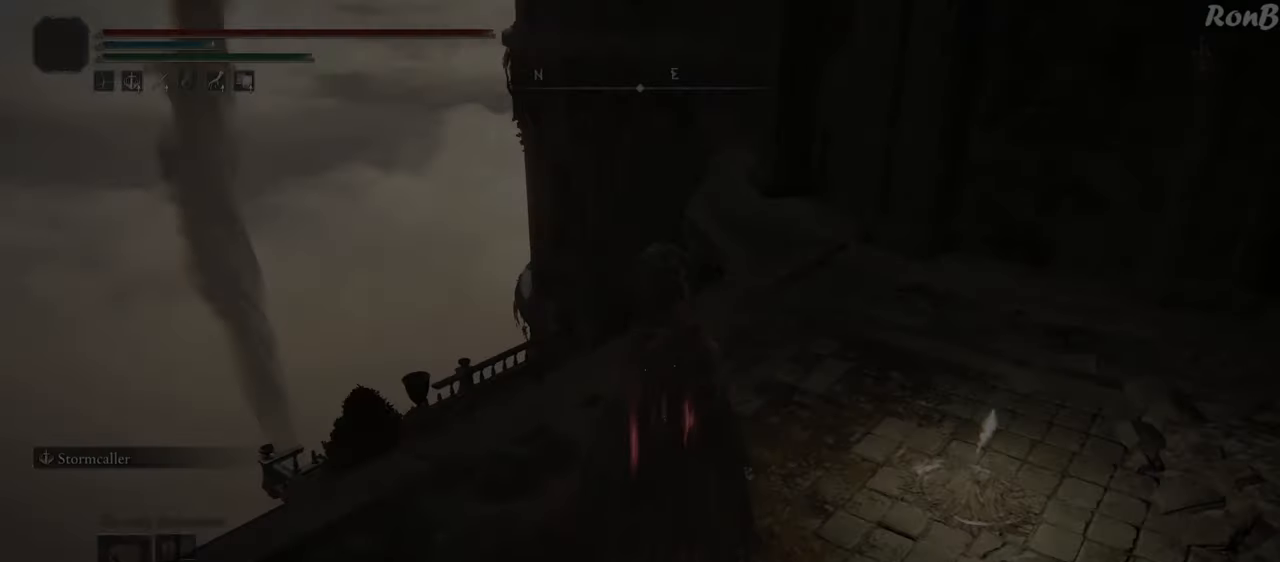
{"buttons": ["R1"], "left_stick": "up-right", "right_stick": "center", "events": [[200, "right_stick", "center"], [350, "left_stick", "right"], [467, "left_stick", "up-right"]]}
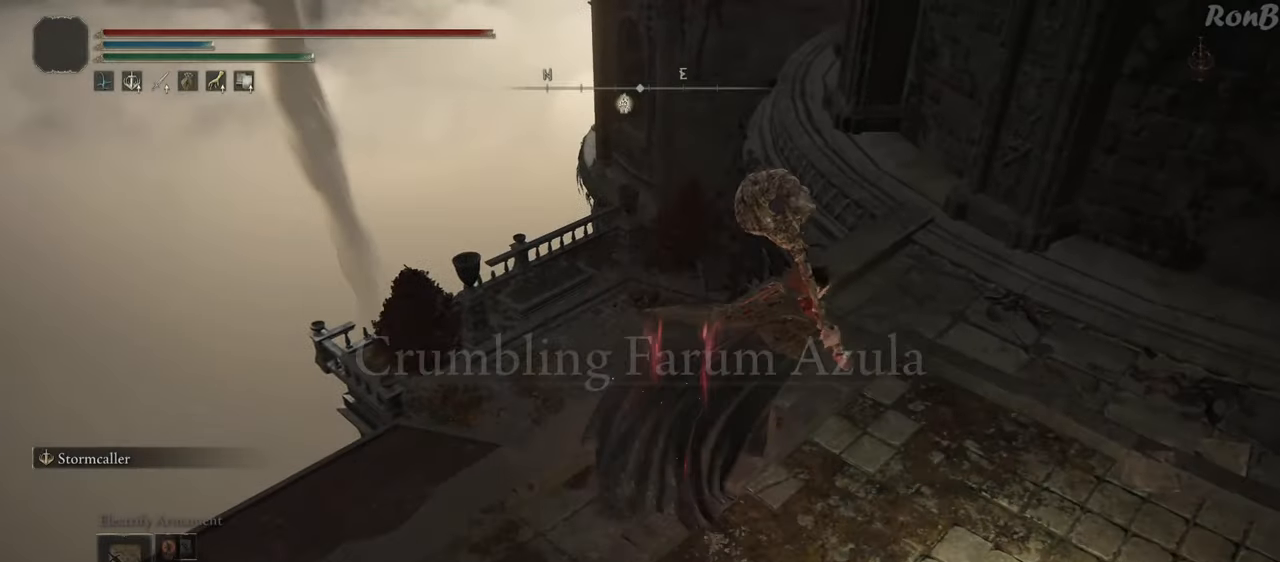
{"buttons": ["R1"], "left_stick": "up", "right_stick": "center", "events": [[17, "right_stick", "down"], [67, "right_stick", "down-left"], [150, "left_stick", "up-left"], [383, "right_stick", "center"], [433, "left_stick", "up"]]}
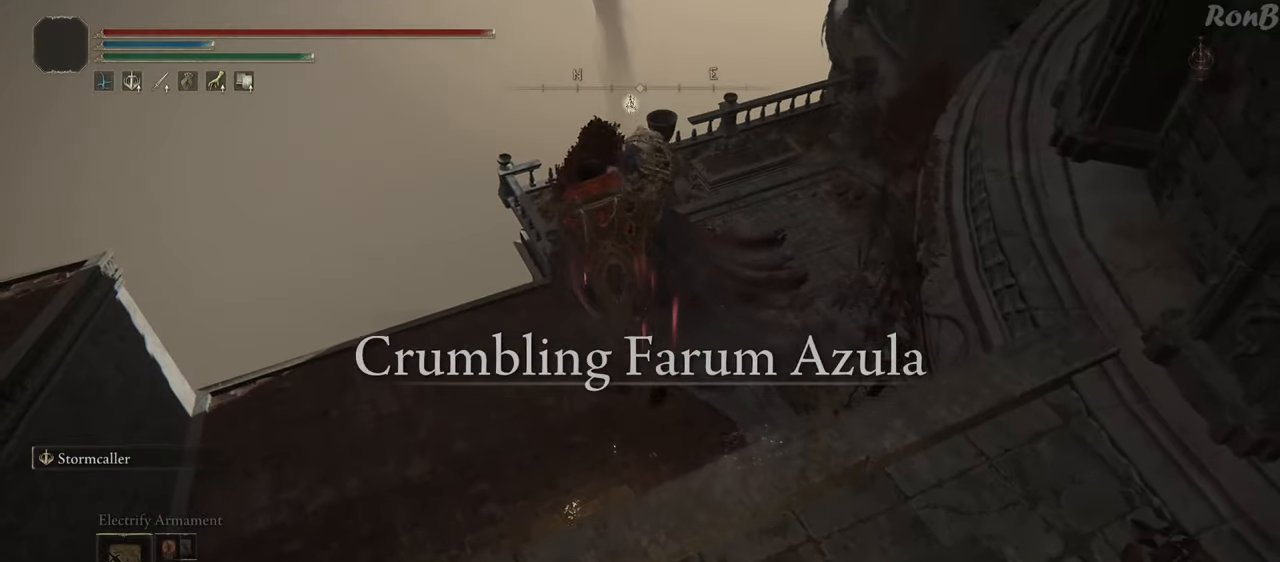
{"buttons": [], "left_stick": "right", "right_stick": "center", "events": [[267, "R1", "up"], [300, "left_stick", "up-right"], [467, "left_stick", "right"]]}
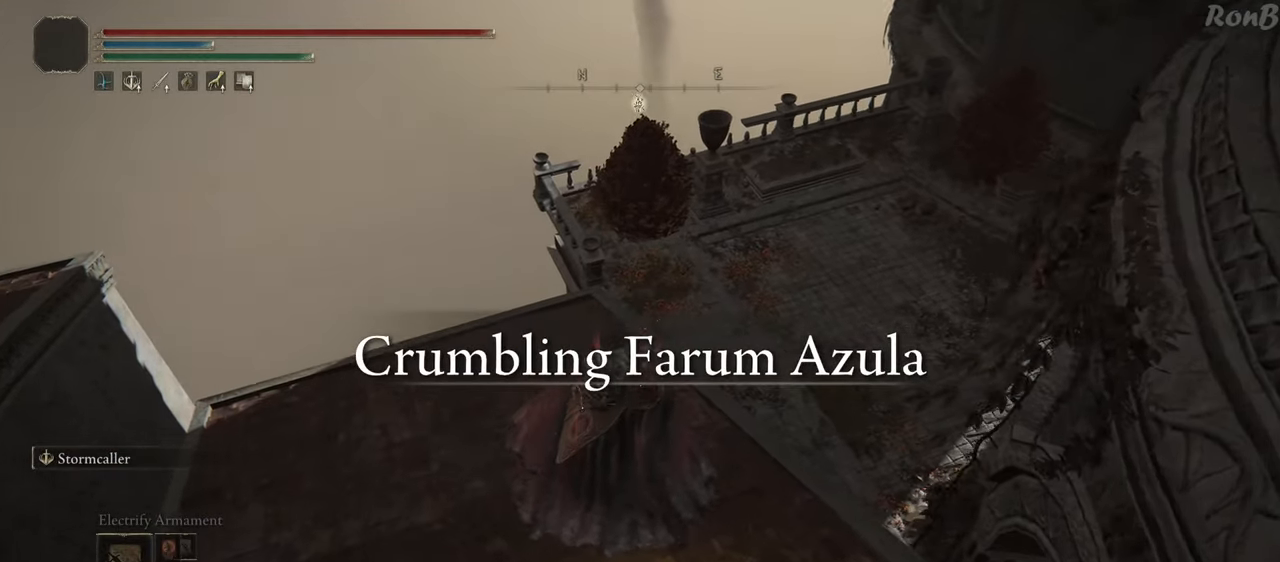
{"buttons": [], "left_stick": "down-right", "right_stick": "center", "events": [[217, "left_stick", "down-right"]]}
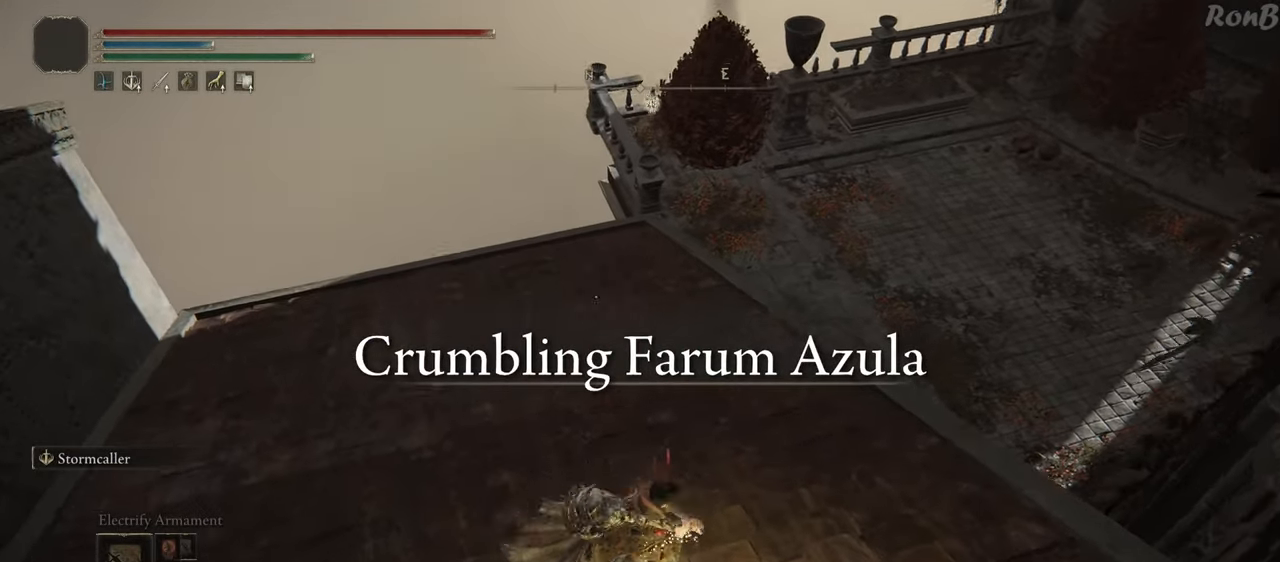
{"buttons": [], "left_stick": "up", "right_stick": "center", "events": [[133, "TRIANGLE", "down"], [200, "TRIANGLE", "up"], [233, "left_stick", "up-right"], [250, "TRIANGLE", "down"], [317, "left_stick", "up"], [367, "TRIANGLE", "up"], [417, "TRIANGLE", "down"], [483, "TRIANGLE", "up"]]}
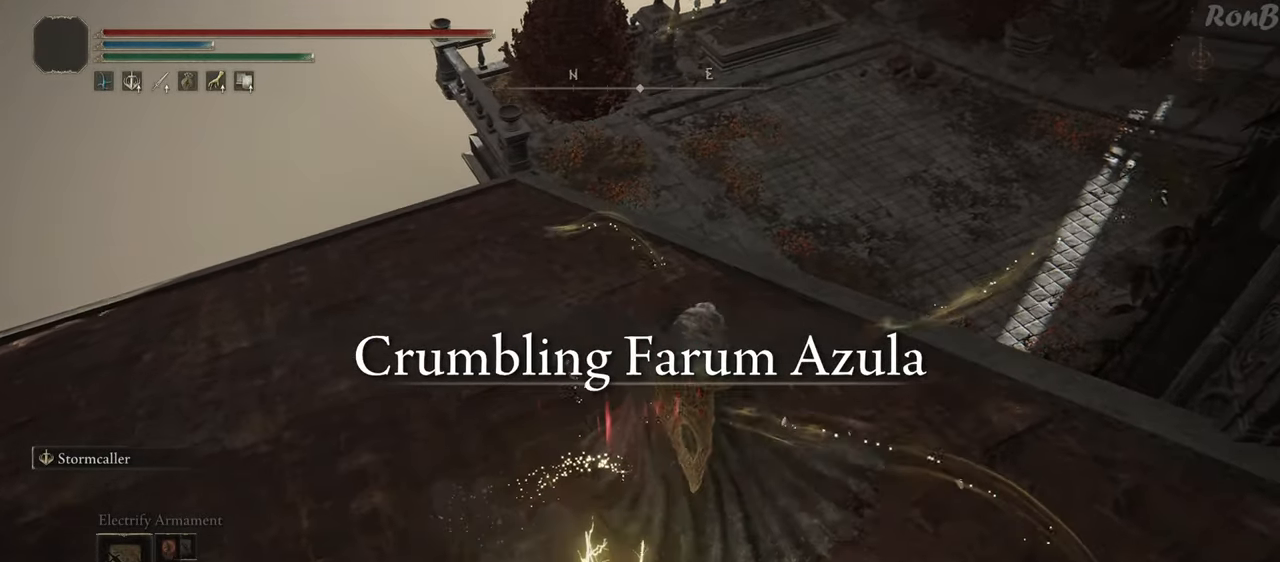
{"buttons": ["R1"], "left_stick": "up", "right_stick": "center", "events": [[183, "R1", "down"], [233, "right_stick", "up"], [350, "right_stick", "center"]]}
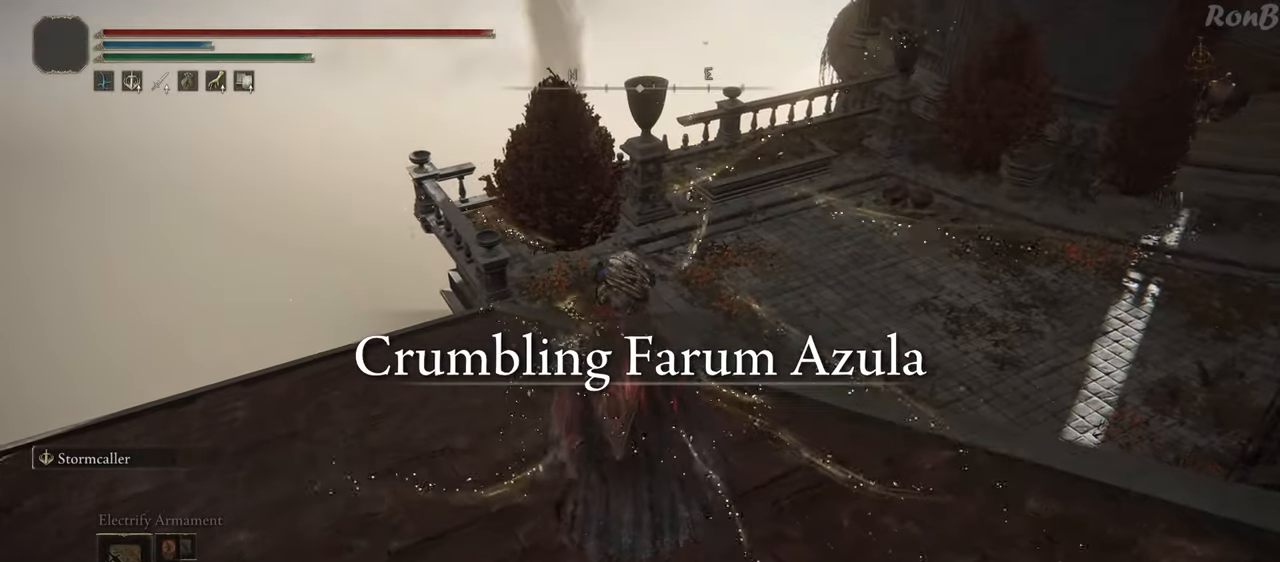
{"buttons": ["R1"], "left_stick": "up", "right_stick": "center", "events": []}
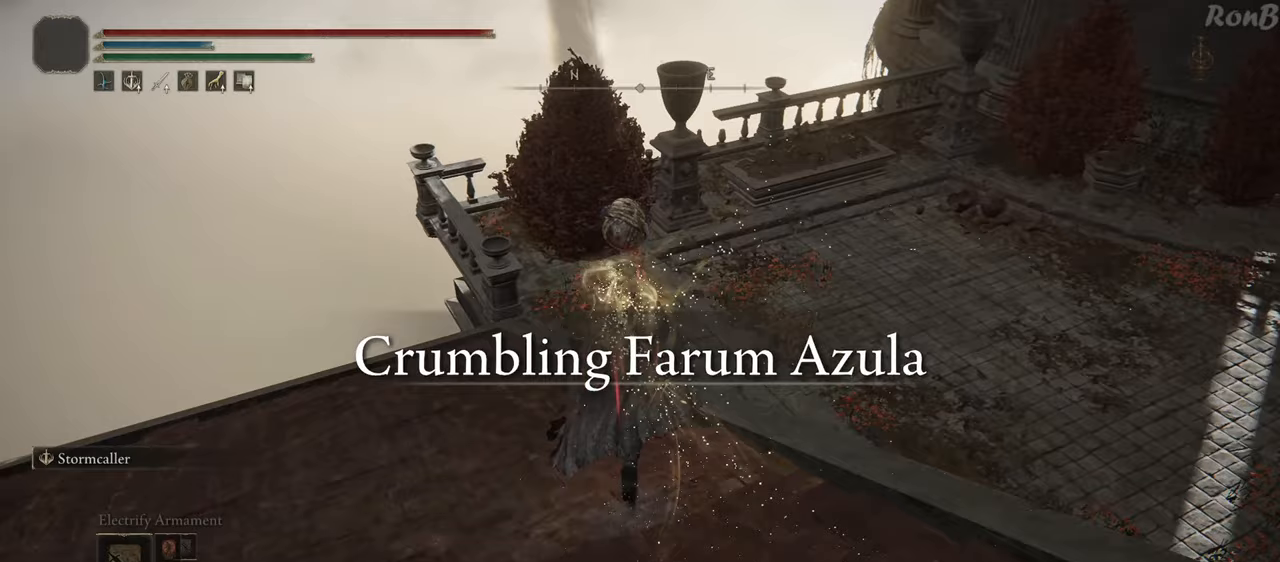
{"buttons": ["R1"], "left_stick": "up-right", "right_stick": "center", "events": [[183, "left_stick", "up-right"], [300, "L2", "down"], [467, "L2", "up"]]}
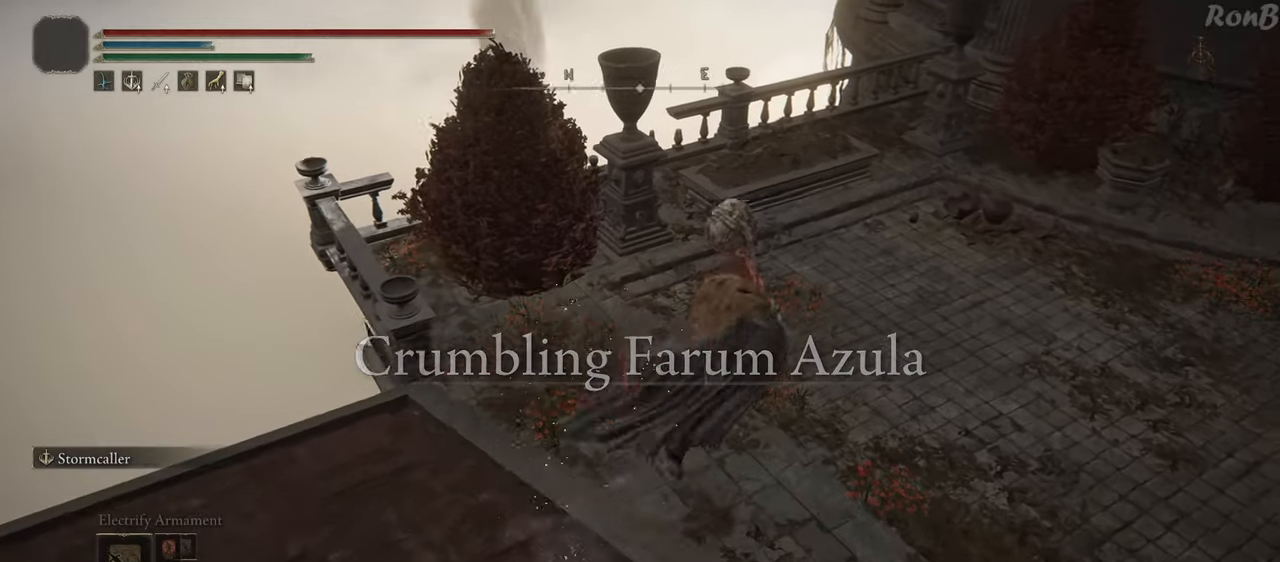
{"buttons": ["R1"], "left_stick": "up", "right_stick": "center", "events": [[50, "left_stick", "up"]]}
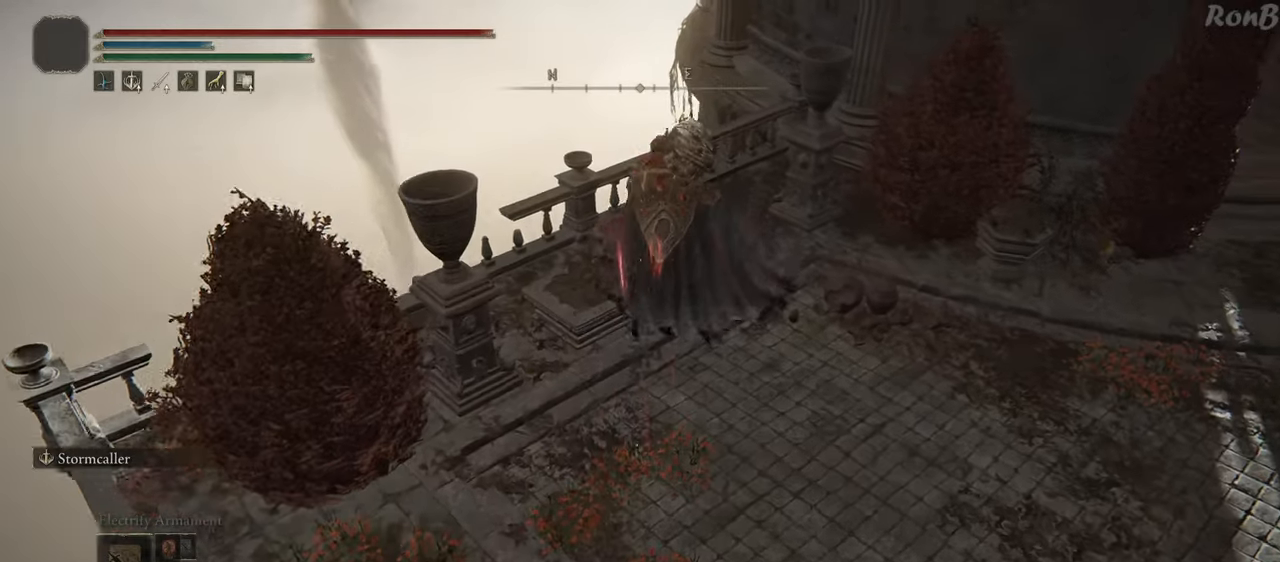
{"buttons": ["R1"], "left_stick": "up-right", "right_stick": "up", "events": [[250, "left_stick", "up-right"], [367, "right_stick", "up"]]}
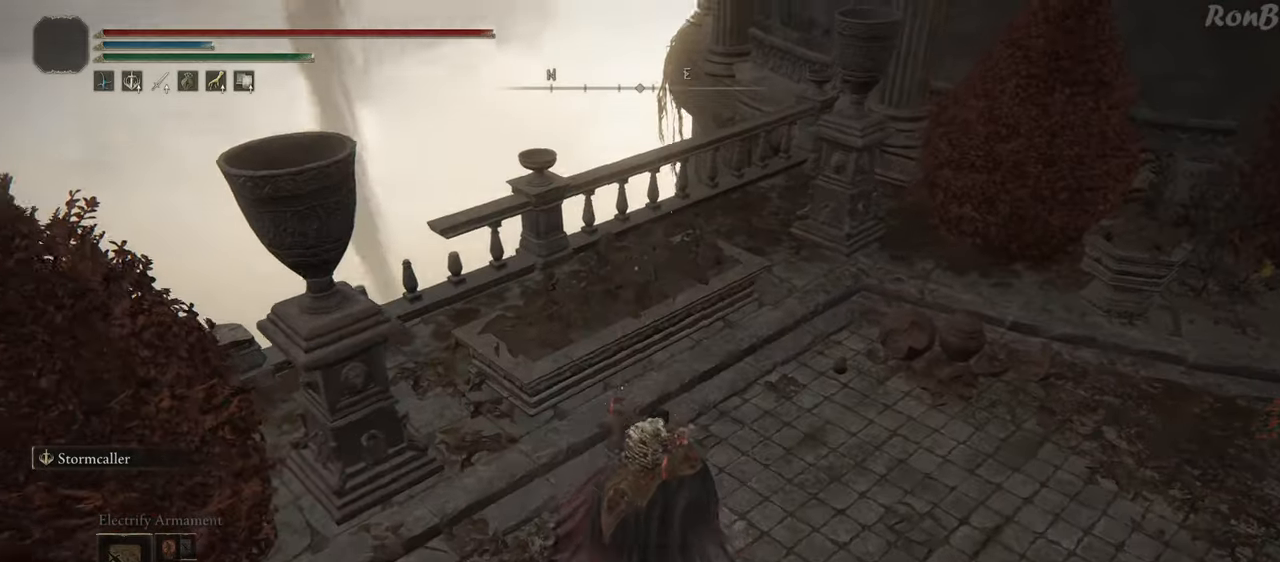
{"buttons": ["L2", "R1"], "left_stick": "up", "right_stick": "center", "events": [[133, "right_stick", "center"], [333, "left_stick", "up"], [400, "L2", "down"]]}
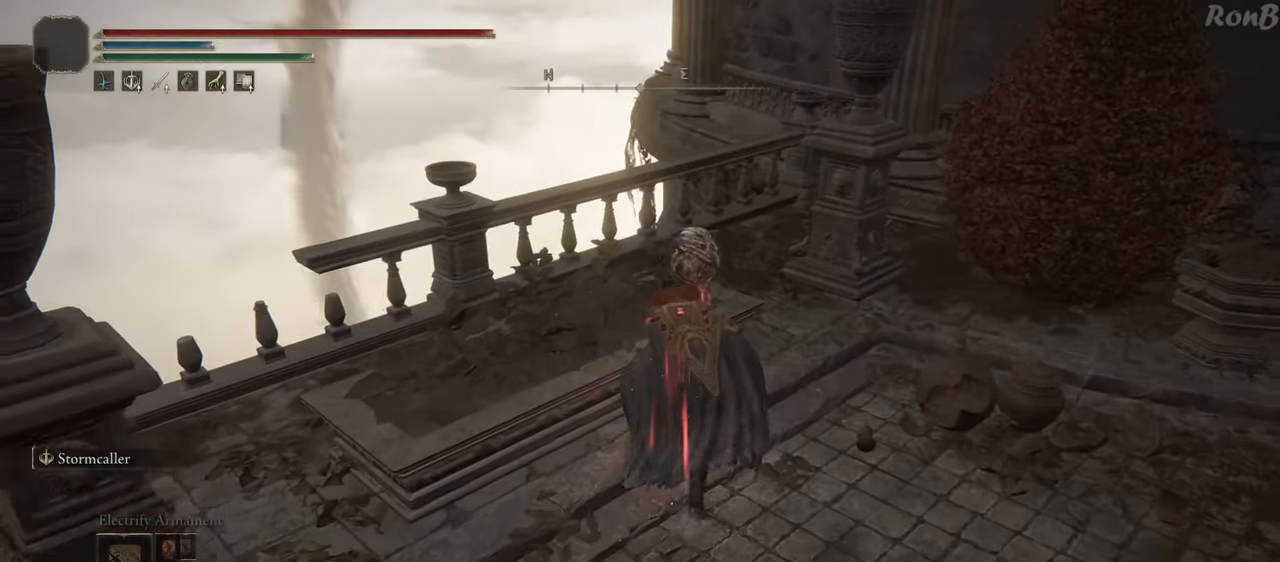
{"buttons": [], "left_stick": "up", "right_stick": "down", "events": [[83, "L2", "up"], [283, "R1", "up"], [283, "right_stick", "down"]]}
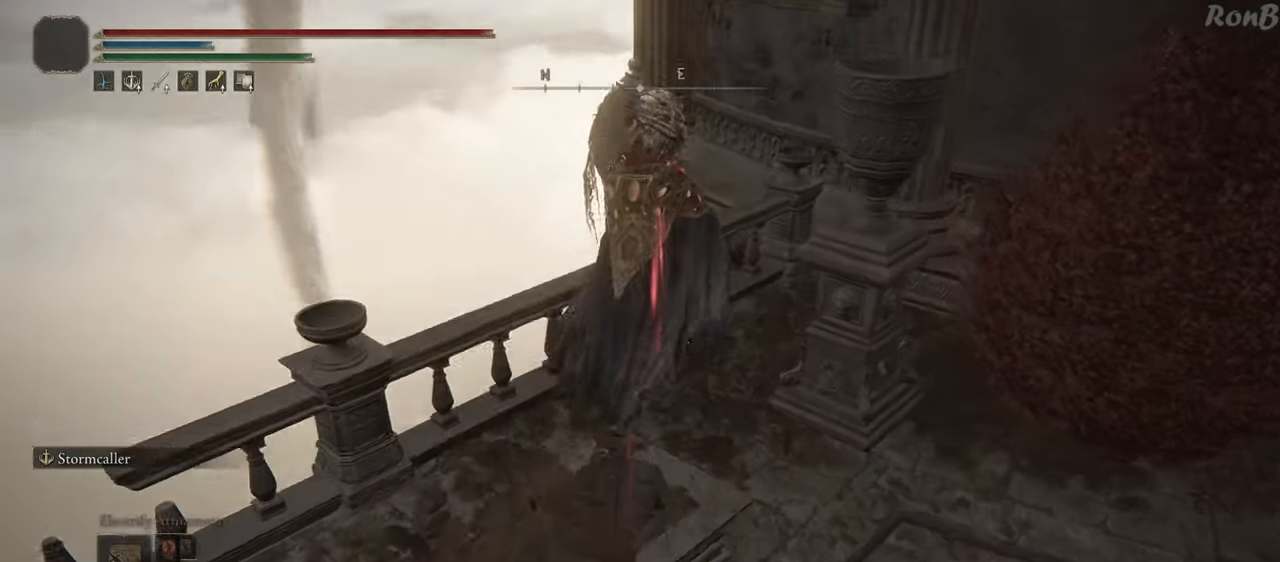
{"buttons": [], "left_stick": "up", "right_stick": "center", "events": [[450, "right_stick", "center"]]}
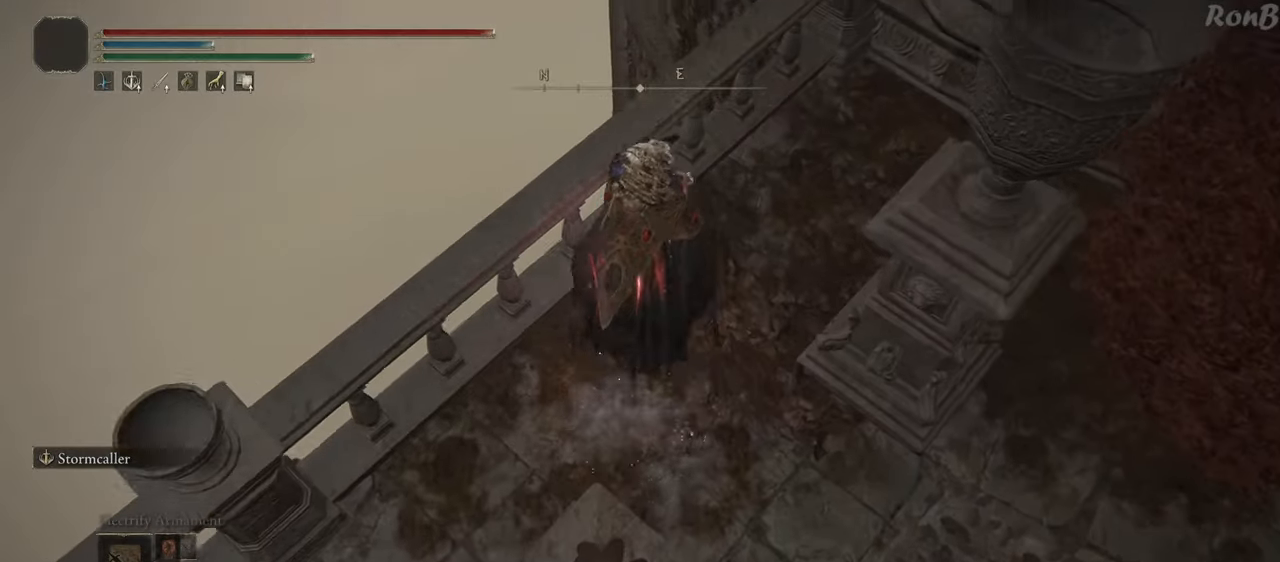
{"buttons": [], "left_stick": "up", "right_stick": "down", "events": [[200, "L2", "down"], [400, "L2", "up"], [433, "right_stick", "down"]]}
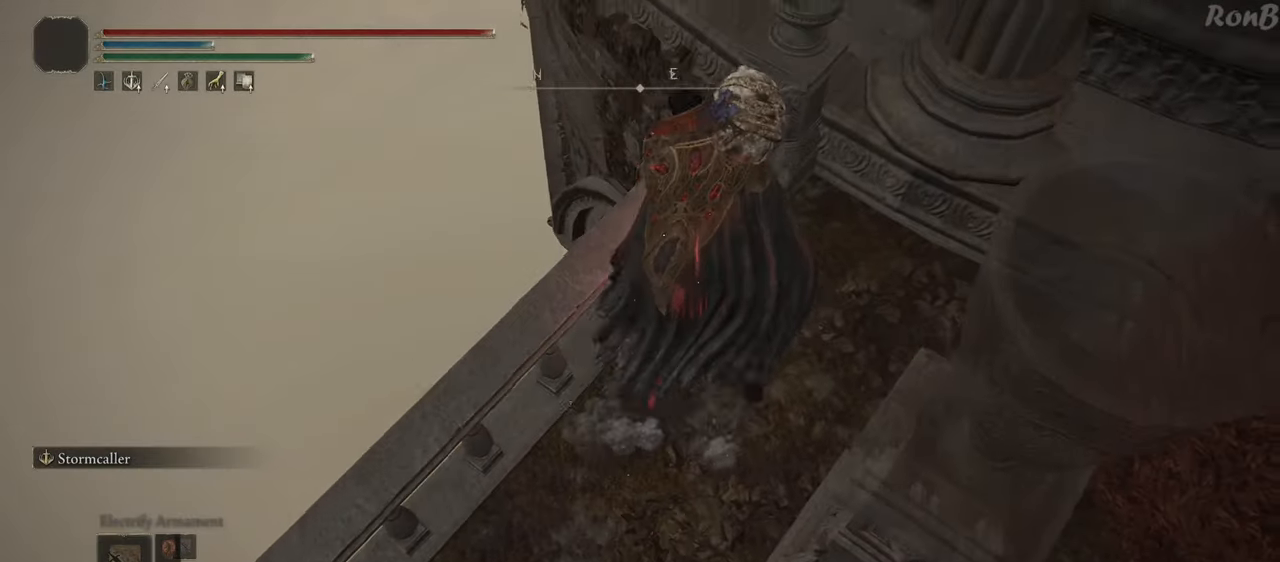
{"buttons": [], "left_stick": "up", "right_stick": "down", "events": []}
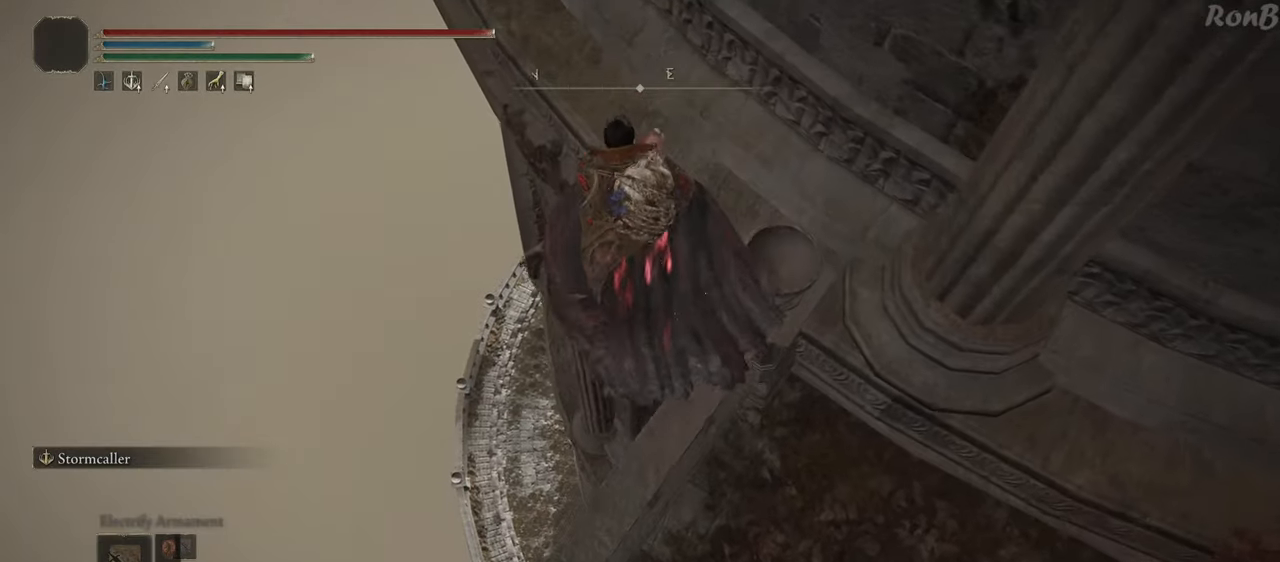
{"buttons": [], "left_stick": "up-right", "right_stick": "down", "events": [[133, "left_stick", "up-right"]]}
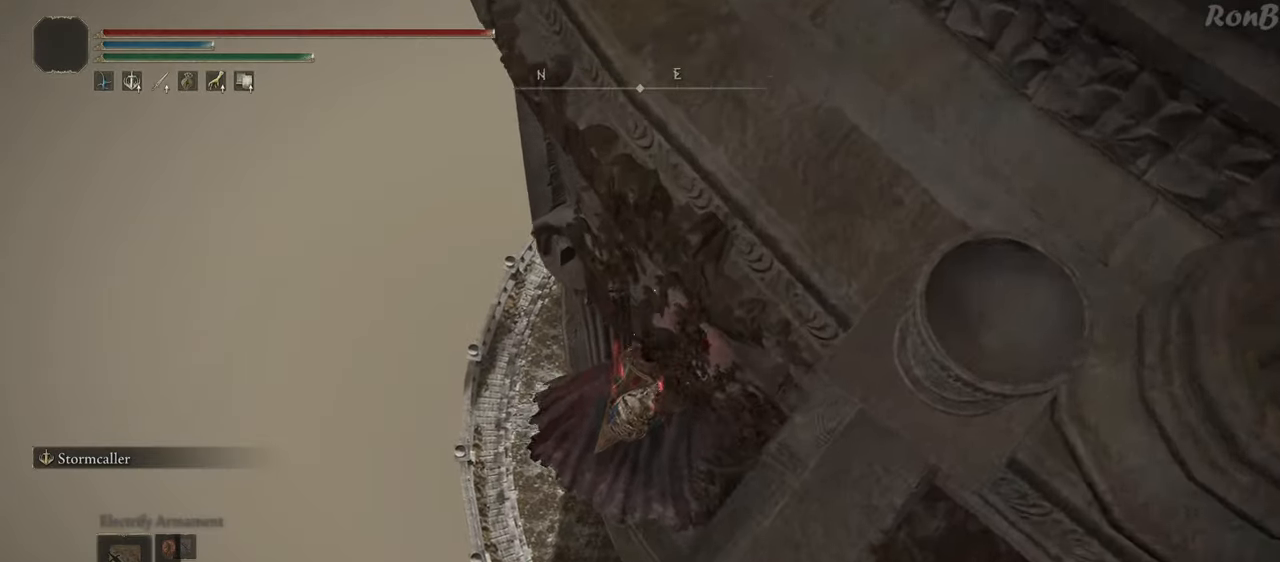
{"buttons": [], "left_stick": "up-right", "right_stick": "down", "events": []}
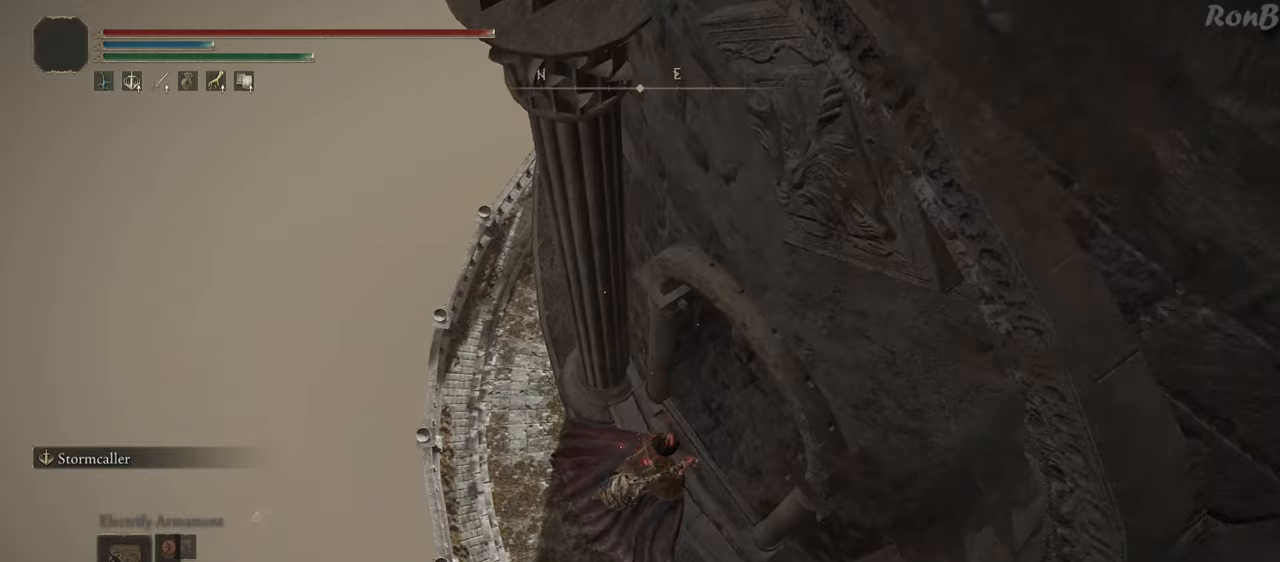
{"buttons": [], "left_stick": "center", "right_stick": "down-right", "events": [[383, "right_stick", "down-right"], [450, "left_stick", "center"]]}
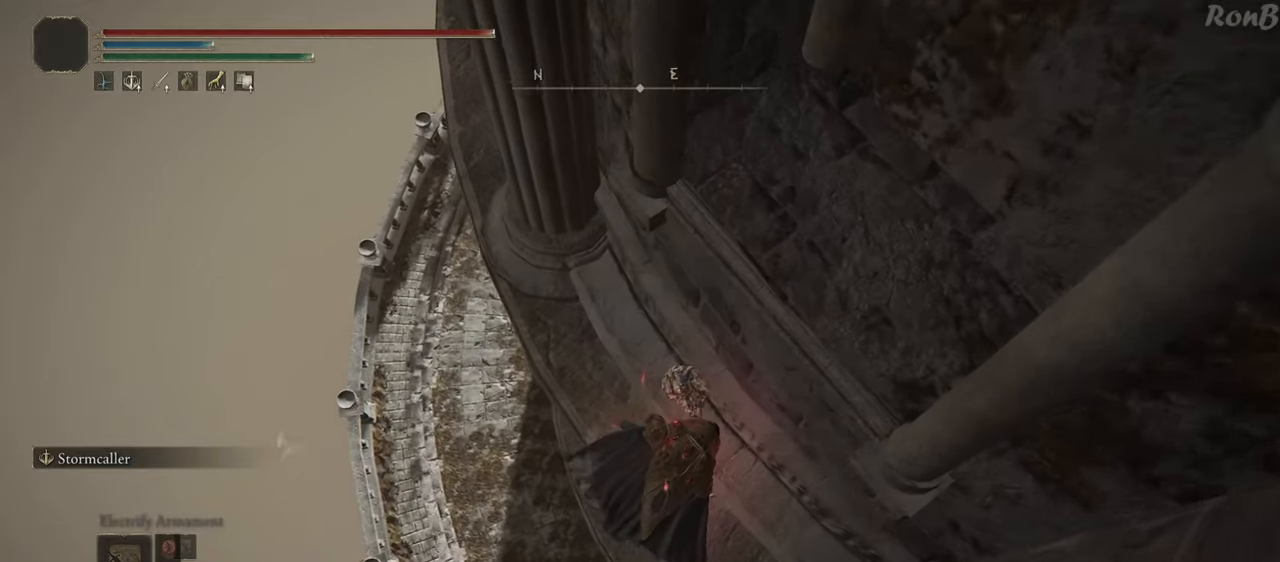
{"buttons": [], "left_stick": "left", "right_stick": "right", "events": [[83, "right_stick", "center"], [167, "left_stick", "left"], [383, "right_stick", "right"]]}
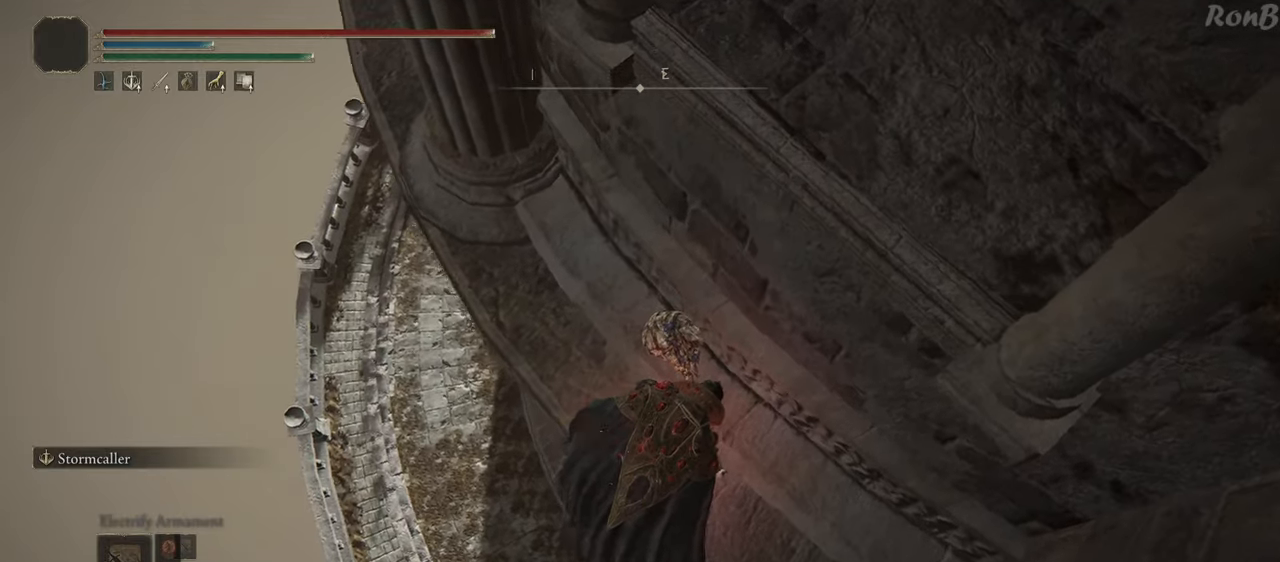
{"buttons": [], "left_stick": "down-right", "right_stick": "down-right", "events": [[83, "left_stick", "down-left"], [217, "left_stick", "down"], [433, "left_stick", "down-right"], [500, "right_stick", "down-right"]]}
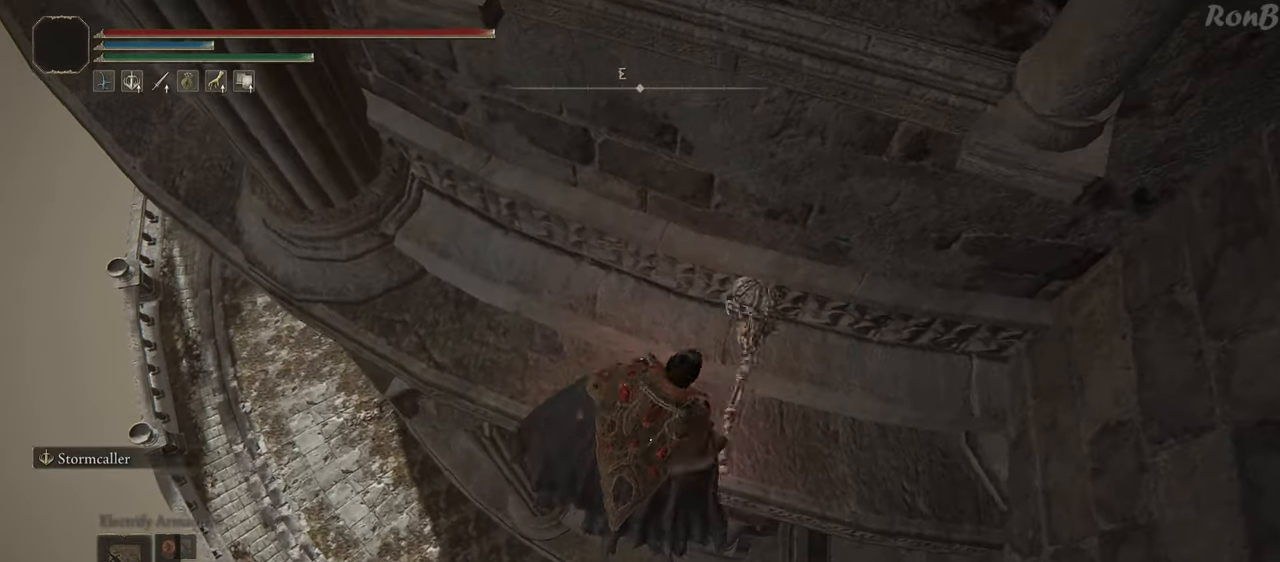
{"buttons": [], "left_stick": "down-right", "right_stick": "down", "events": [[433, "right_stick", "down"]]}
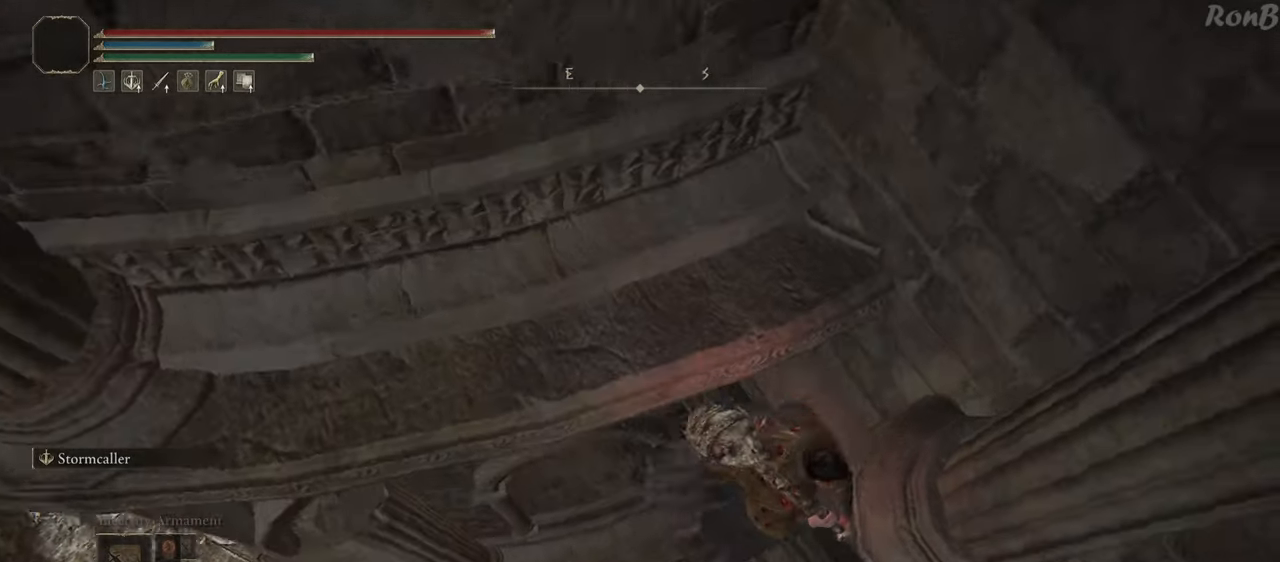
{"buttons": [], "left_stick": "down-right", "right_stick": "center", "events": [[83, "right_stick", "center"]]}
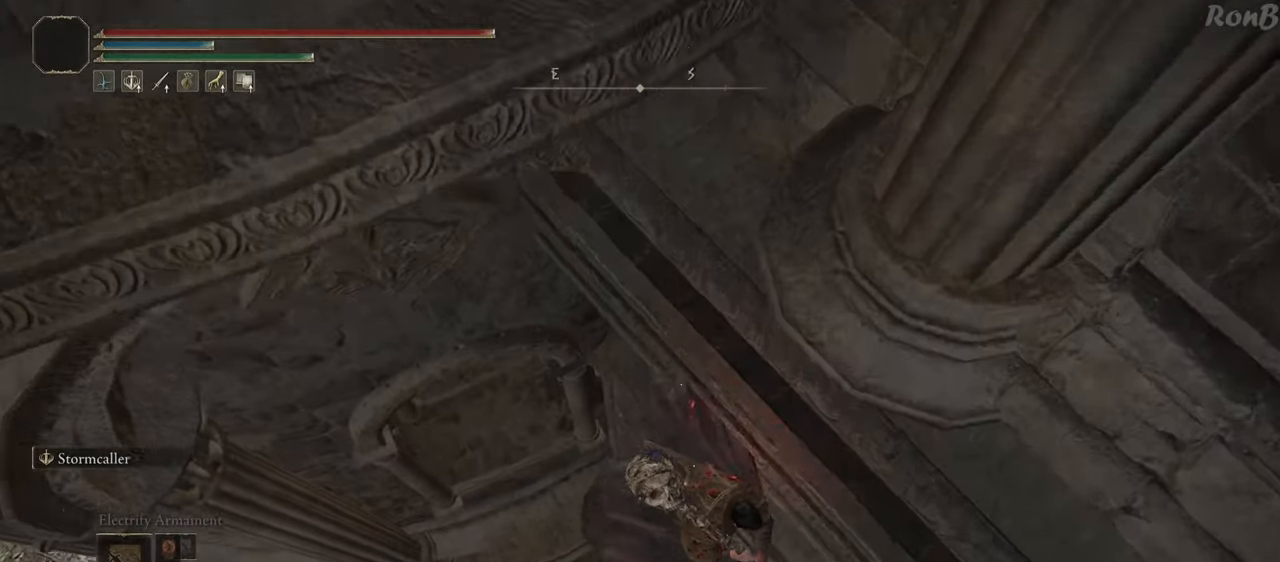
{"buttons": [], "left_stick": "down", "right_stick": "center", "events": [[217, "left_stick", "down"]]}
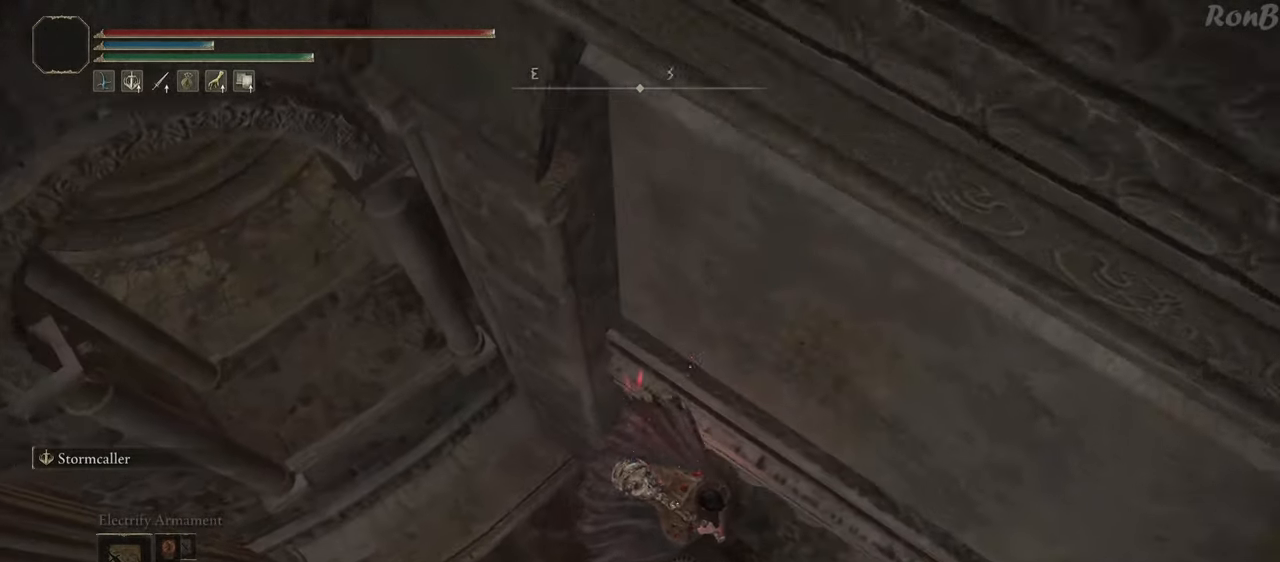
{"buttons": [], "left_stick": "down", "right_stick": "center", "events": [[117, "TRIANGLE", "down"], [183, "TRIANGLE", "up"], [267, "TRIANGLE", "down"], [350, "TRIANGLE", "up"], [433, "TRIANGLE", "down"], [500, "TRIANGLE", "up"]]}
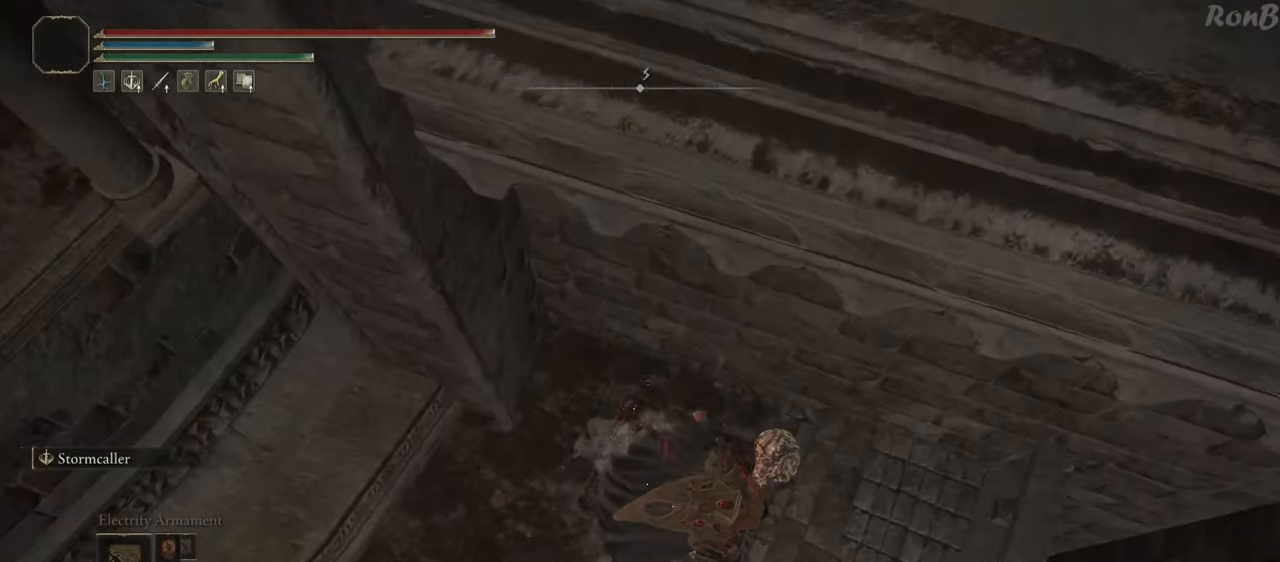
{"buttons": [], "left_stick": "down-left", "right_stick": "up-right", "events": [[133, "left_stick", "down-left"], [467, "right_stick", "up-right"]]}
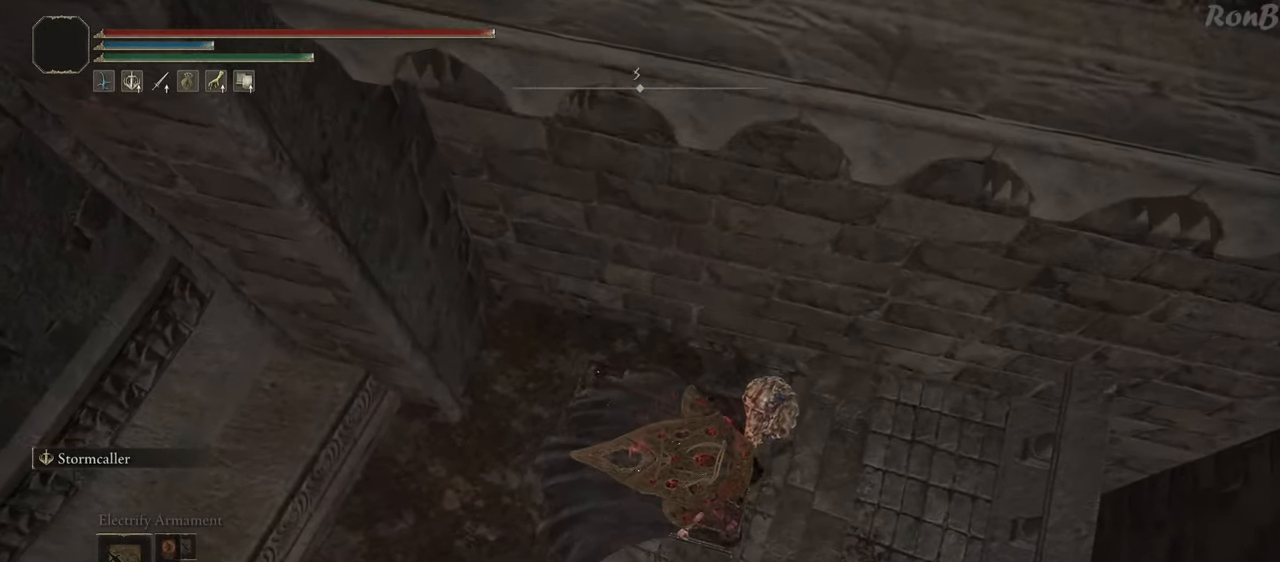
{"buttons": [], "left_stick": "down", "right_stick": "center", "events": [[150, "right_stick", "center"], [183, "left_stick", "down"]]}
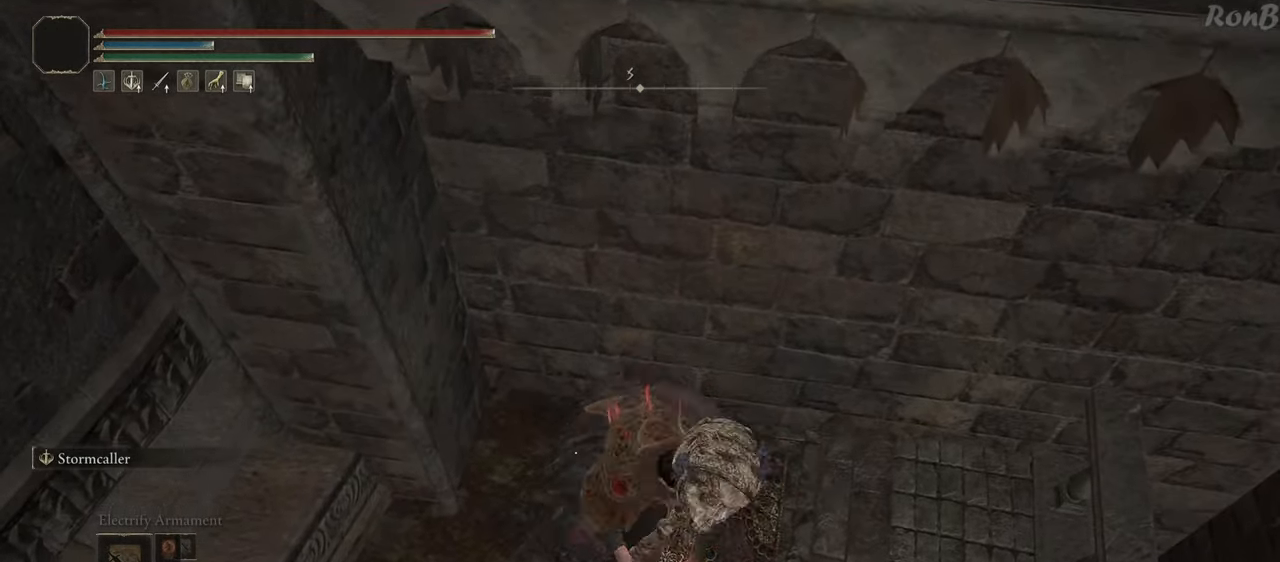
{"buttons": ["TRIANGLE"], "left_stick": "up", "right_stick": "center", "events": [[150, "TRIANGLE", "down"], [200, "left_stick", "right"], [233, "TRIANGLE", "up"], [300, "TRIANGLE", "down"], [300, "left_stick", "up"], [400, "TRIANGLE", "up"], [467, "TRIANGLE", "down"]]}
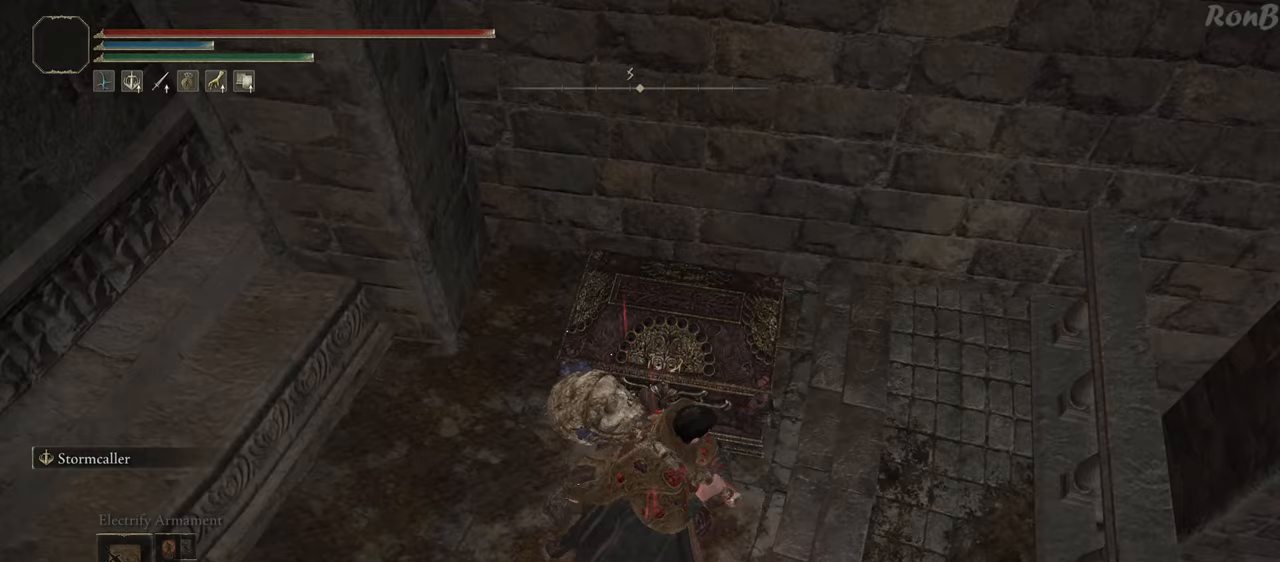
{"buttons": [], "left_stick": "up", "right_stick": "center", "events": [[50, "TRIANGLE", "up"], [117, "TRIANGLE", "down"], [217, "TRIANGLE", "up"], [283, "TRIANGLE", "down"], [367, "TRIANGLE", "up"]]}